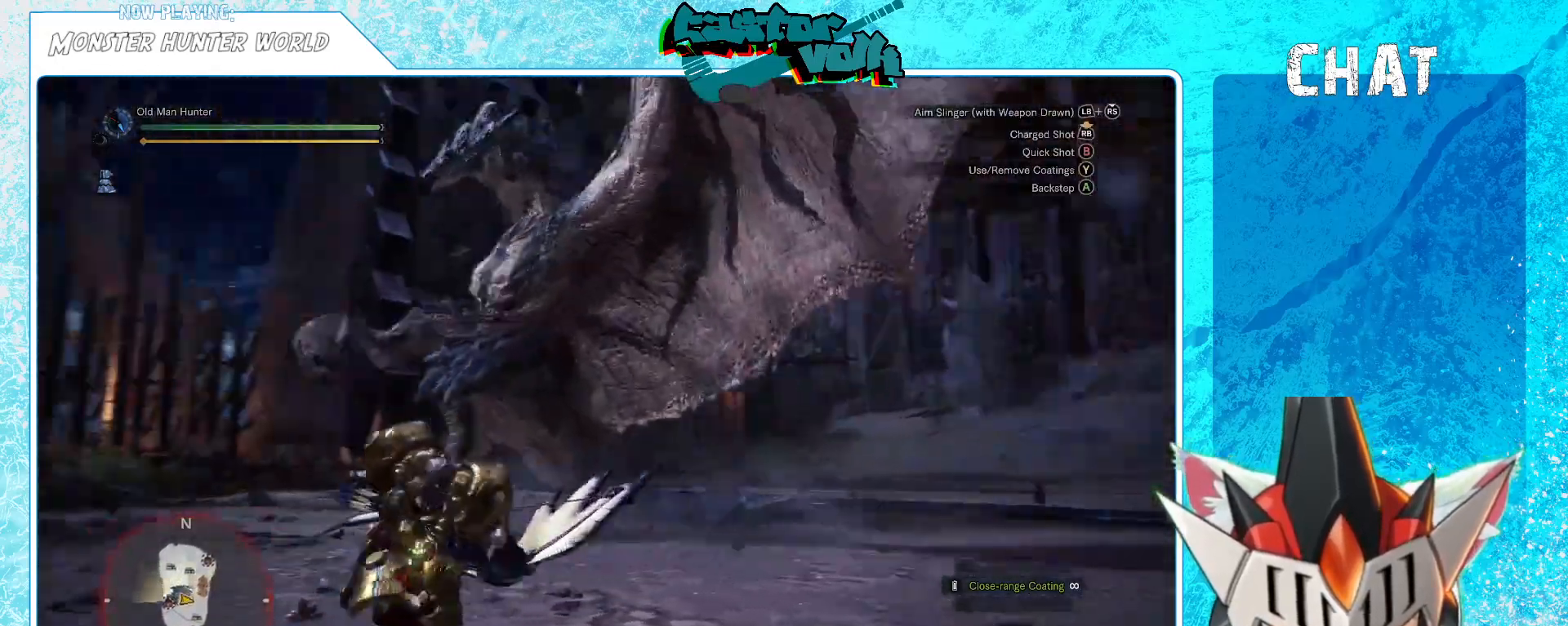
Gameplay with a controller (Xbox layout); each line is a JSON object with the inputs held at the frame after it. "events" lists button and stick changes between this image and that frame as [ms after this image, input, new state], when the widget could be followed in between.
{"buttons": [], "left_stick": "up", "right_stick": "center"}
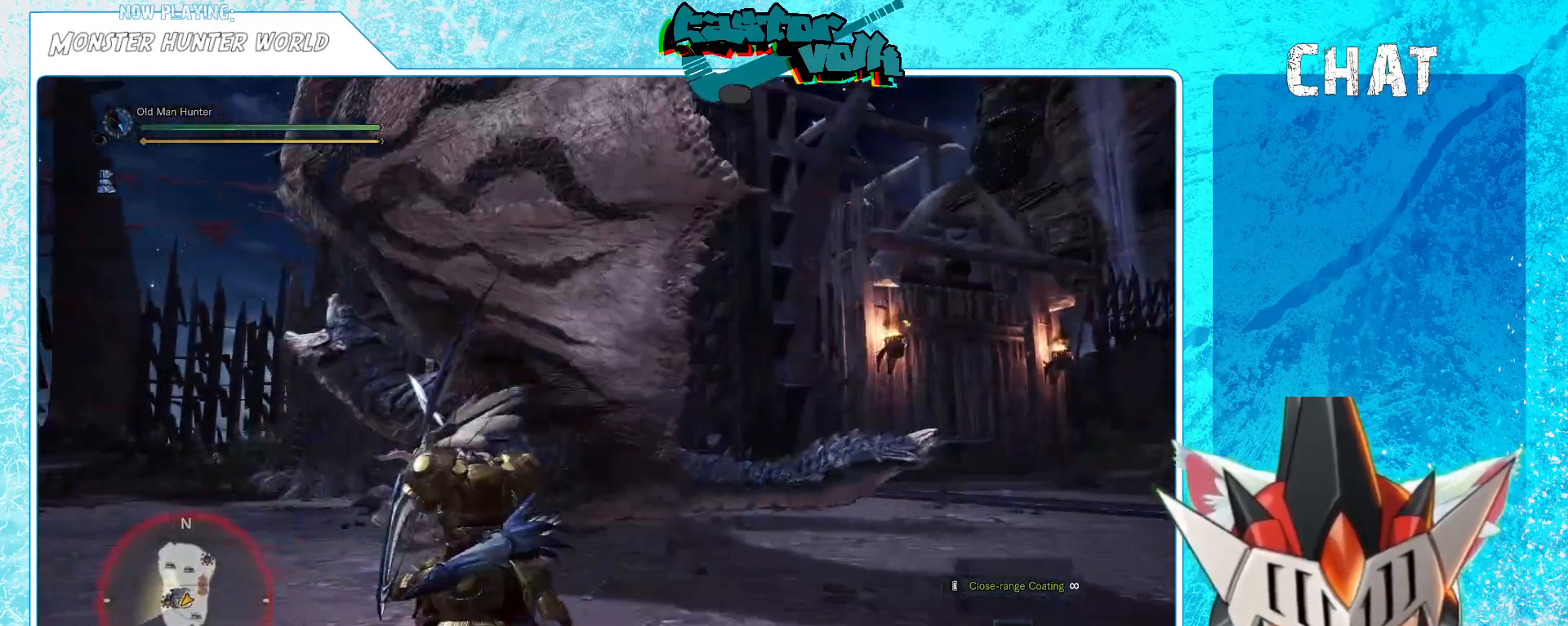
{"buttons": ["R1"], "left_stick": "up", "right_stick": "center", "events": [[83, "R1", "down"], [150, "left_stick", "up-left"], [267, "left_stick", "up"]]}
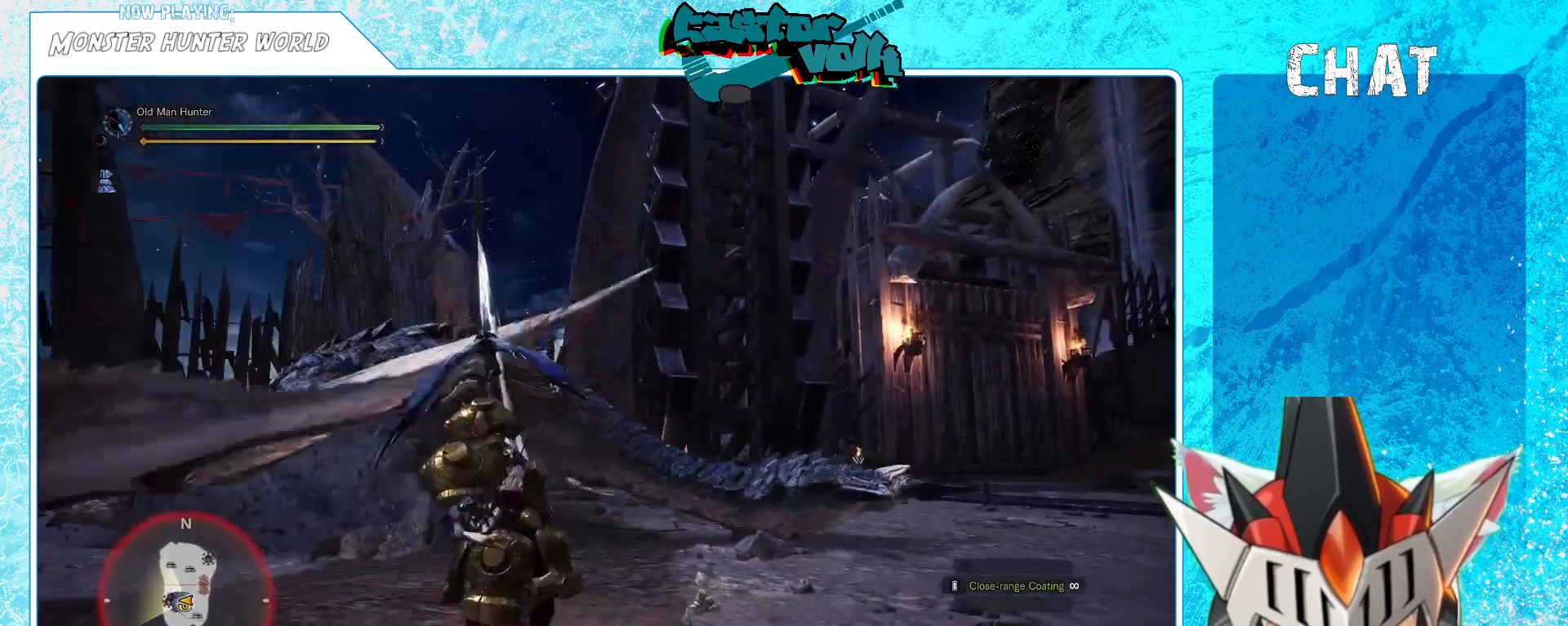
{"buttons": [], "left_stick": "center", "right_stick": "center", "events": [[133, "left_stick", "center"], [433, "R1", "up"]]}
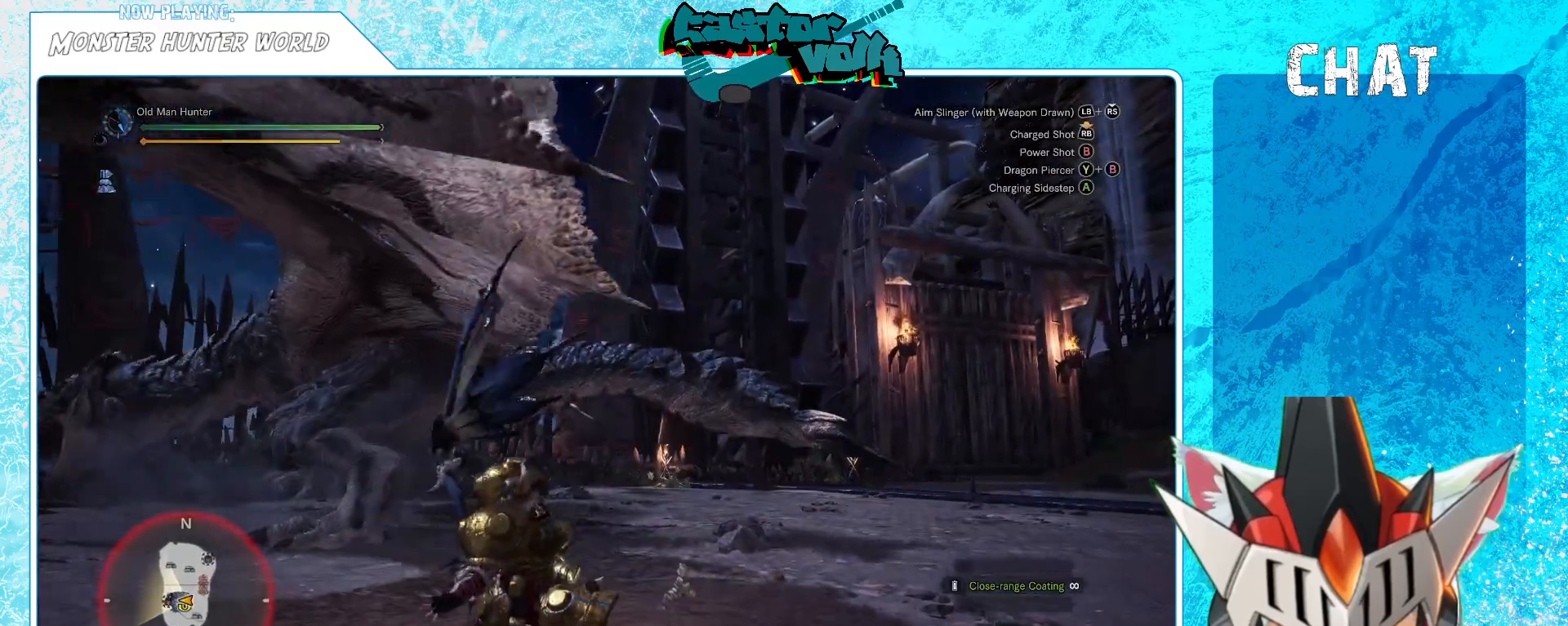
{"buttons": [], "left_stick": "down-right", "right_stick": "center", "events": [[183, "left_stick", "down-right"]]}
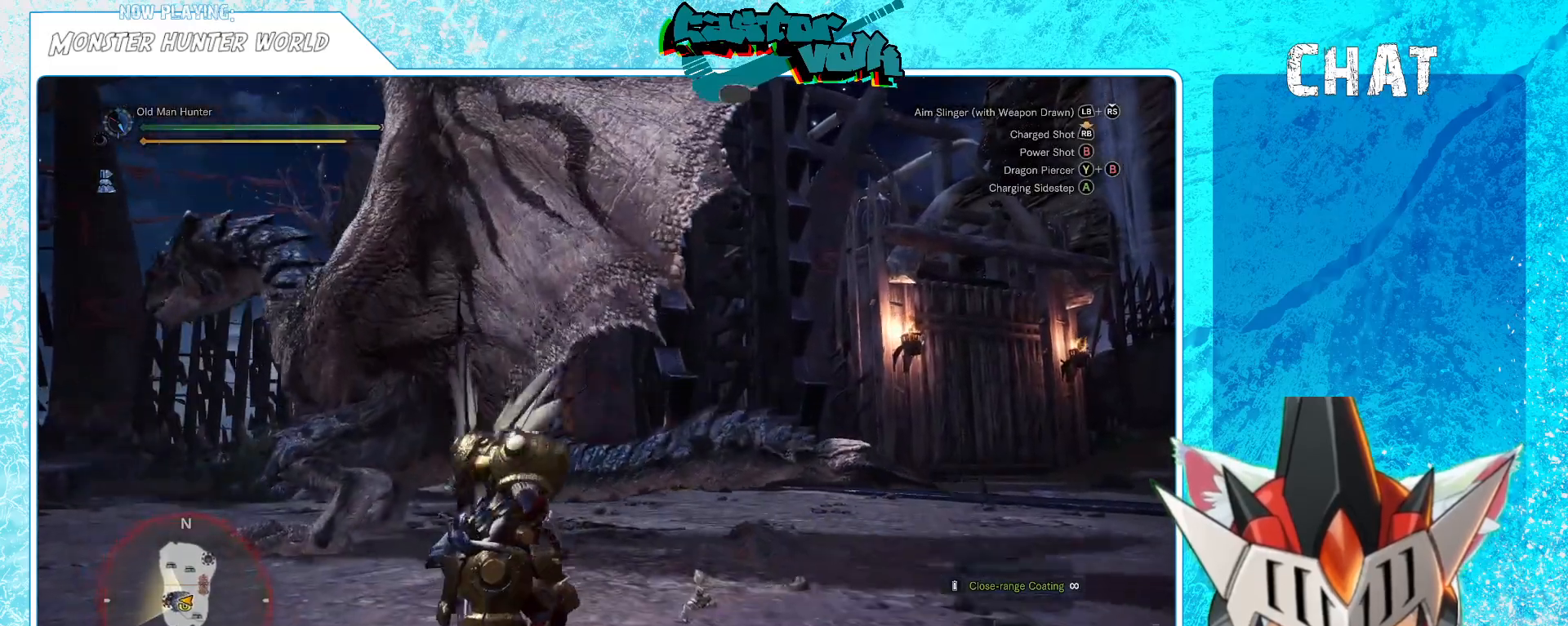
{"buttons": [], "left_stick": "down-right", "right_stick": "center", "events": []}
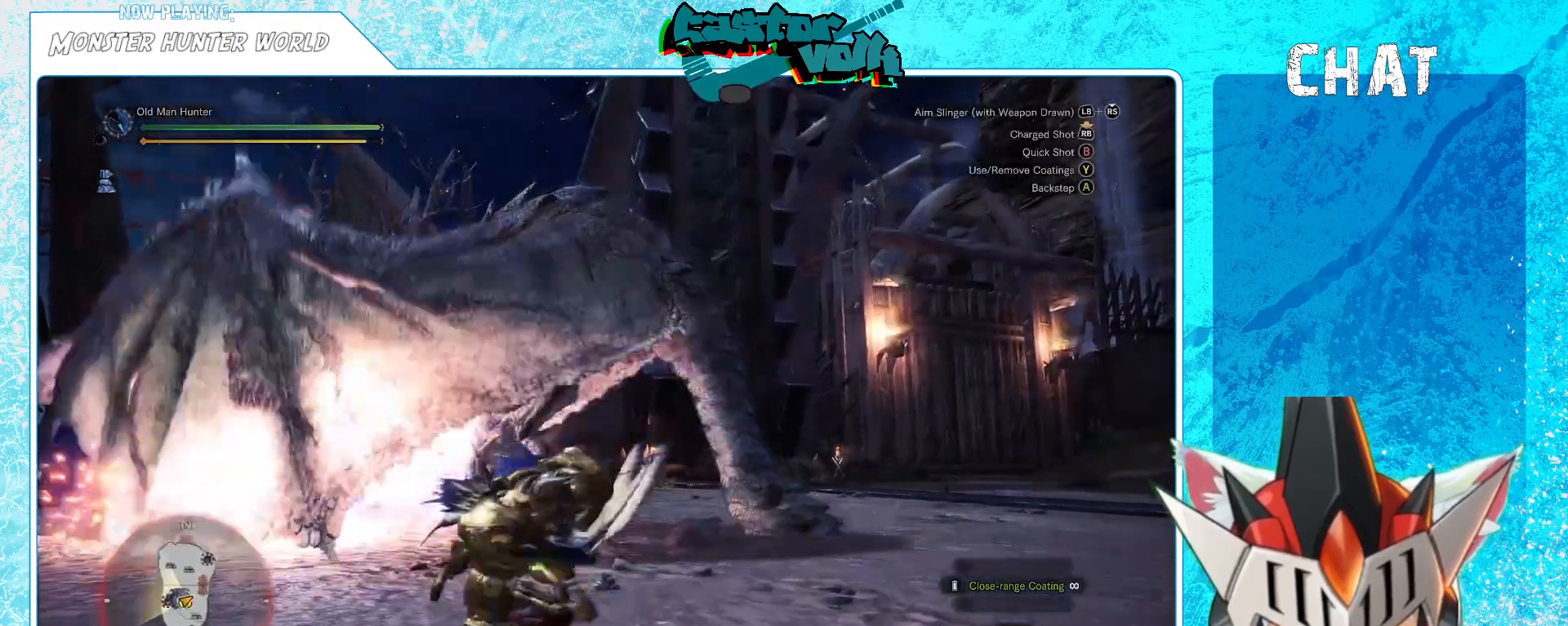
{"buttons": [], "left_stick": "down-right", "right_stick": "center", "events": []}
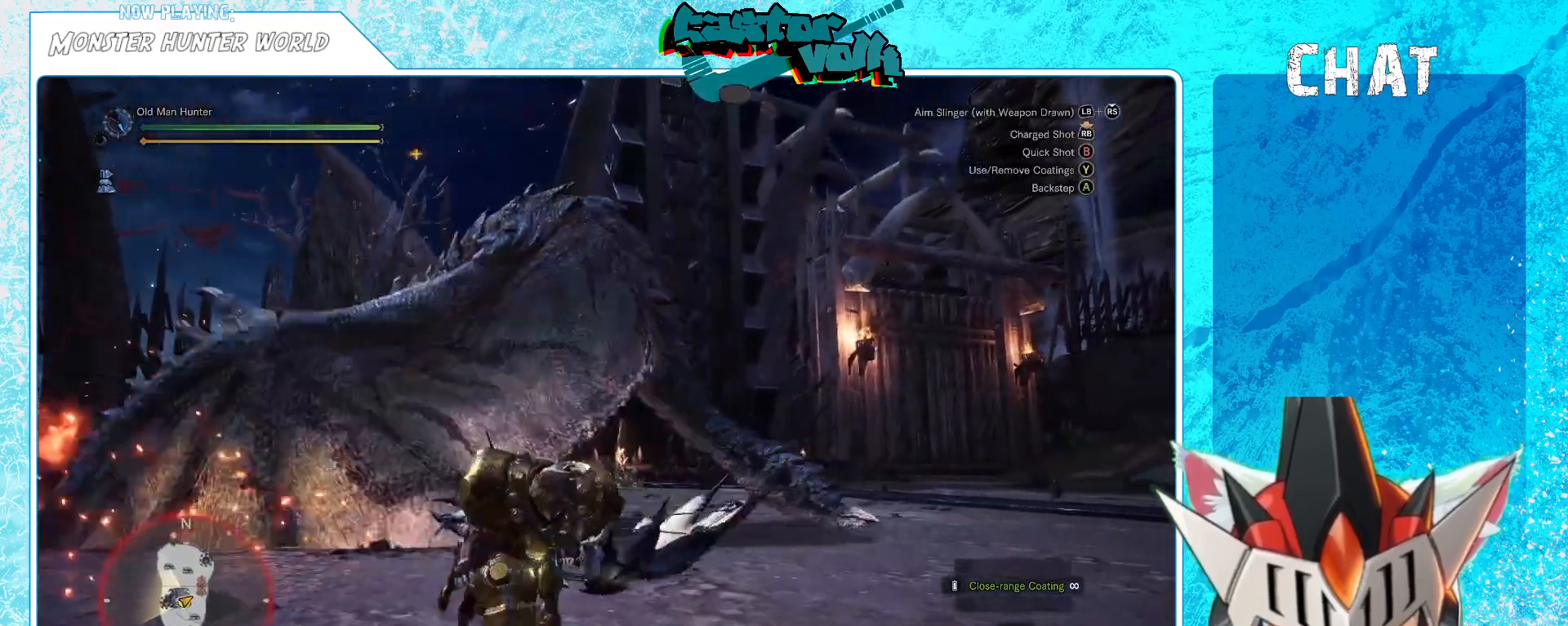
{"buttons": [], "left_stick": "right", "right_stick": "center", "events": [[217, "left_stick", "right"]]}
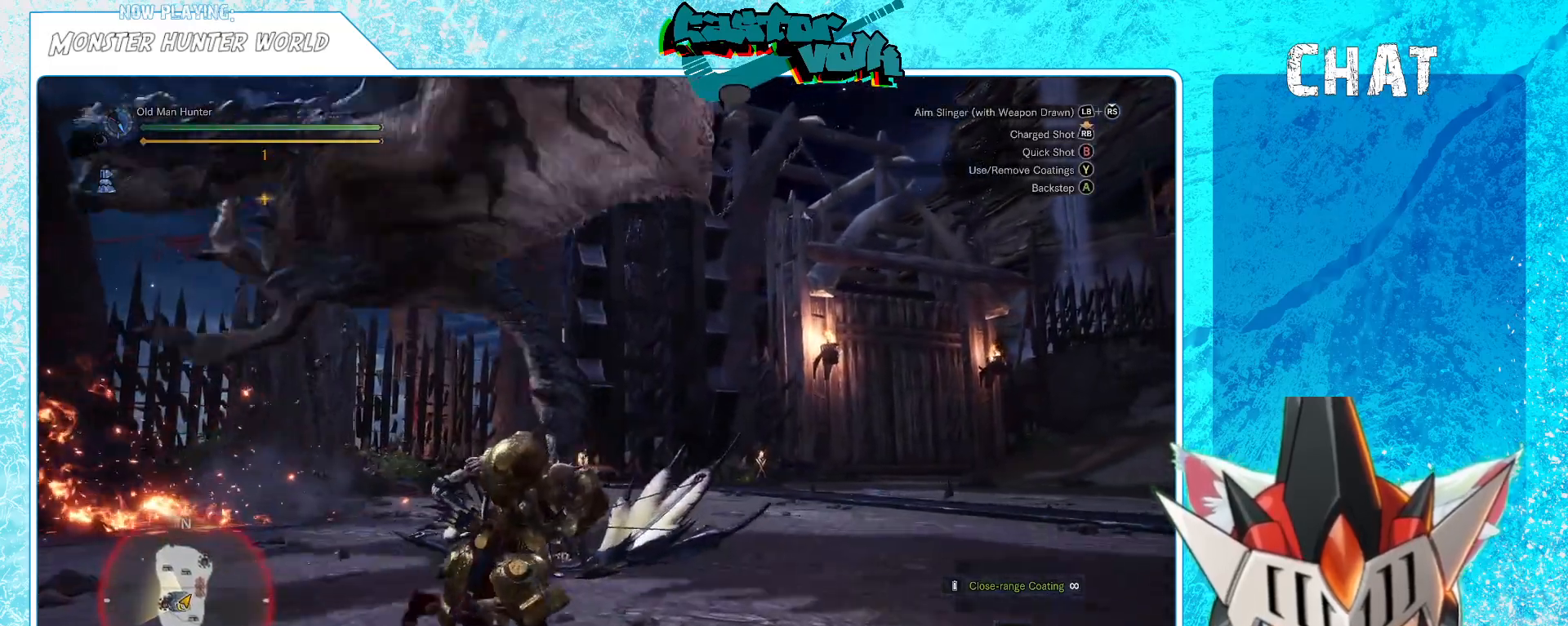
{"buttons": [], "left_stick": "right", "right_stick": "left", "events": [[333, "right_stick", "left"]]}
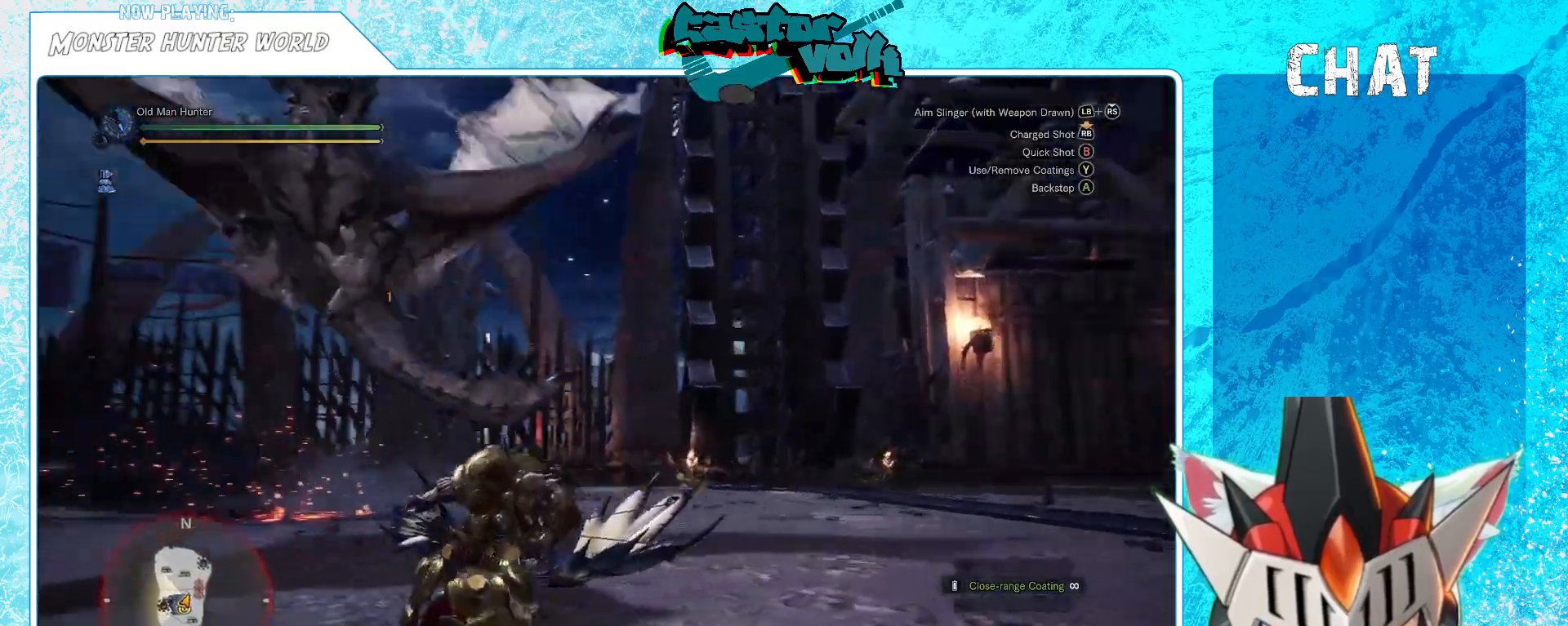
{"buttons": [], "left_stick": "right", "right_stick": "center", "events": [[150, "right_stick", "center"]]}
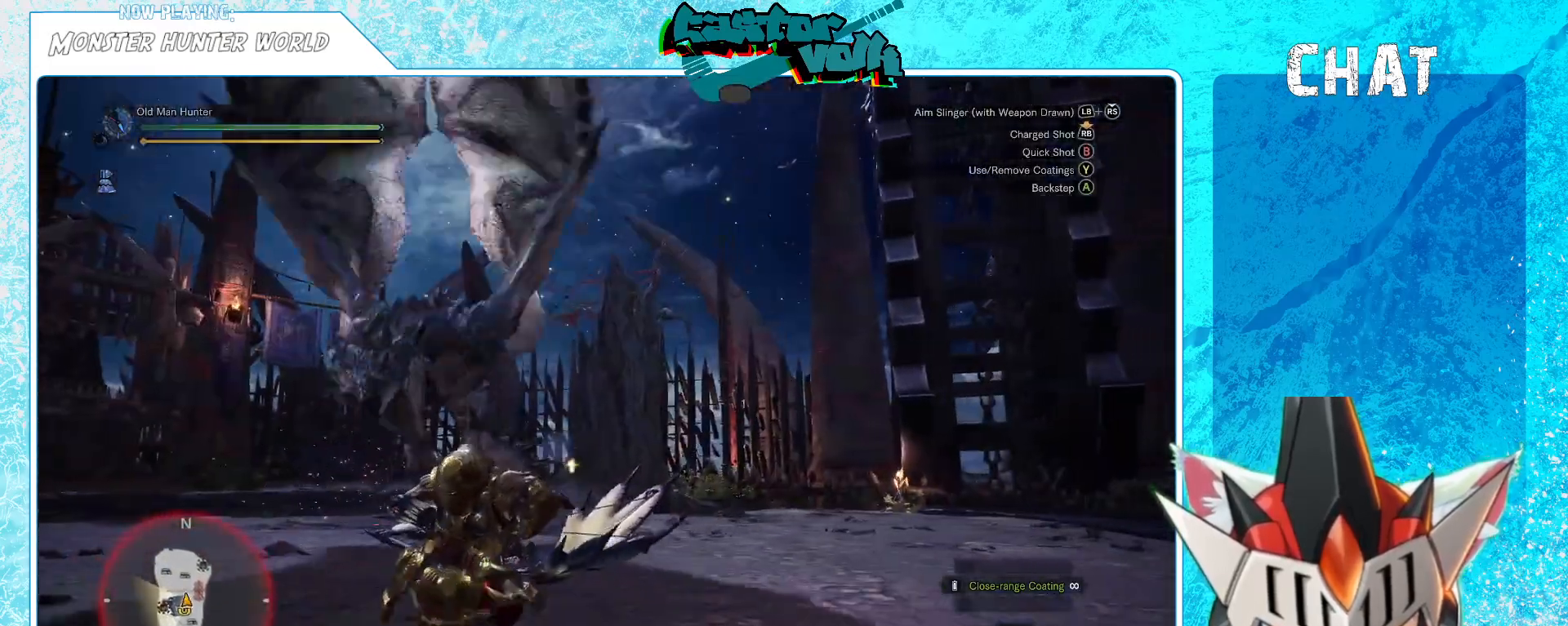
{"buttons": [], "left_stick": "right", "right_stick": "left", "events": [[83, "A", "down"], [167, "A", "up"], [333, "right_stick", "left"]]}
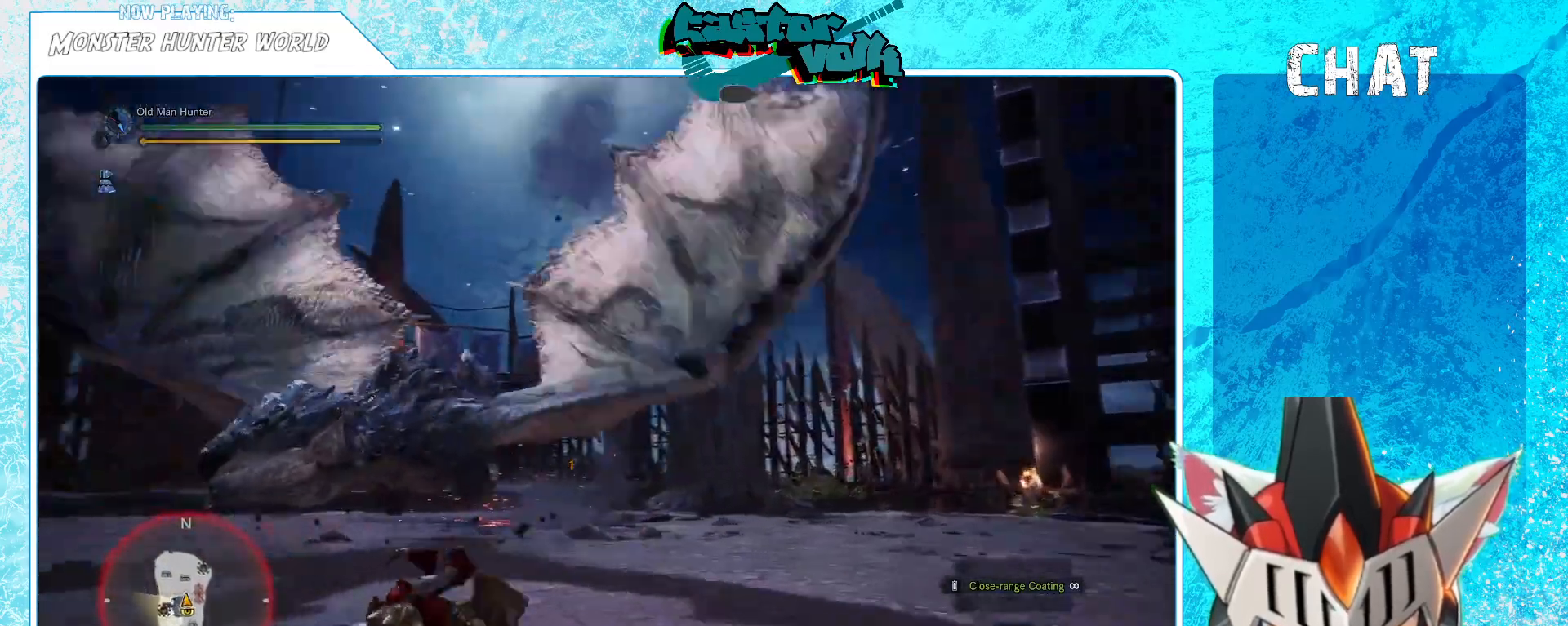
{"buttons": ["L1"], "left_stick": "down-right", "right_stick": "left", "events": [[17, "left_stick", "down-right"], [83, "right_stick", "center"], [217, "right_stick", "left"], [500, "L1", "down"]]}
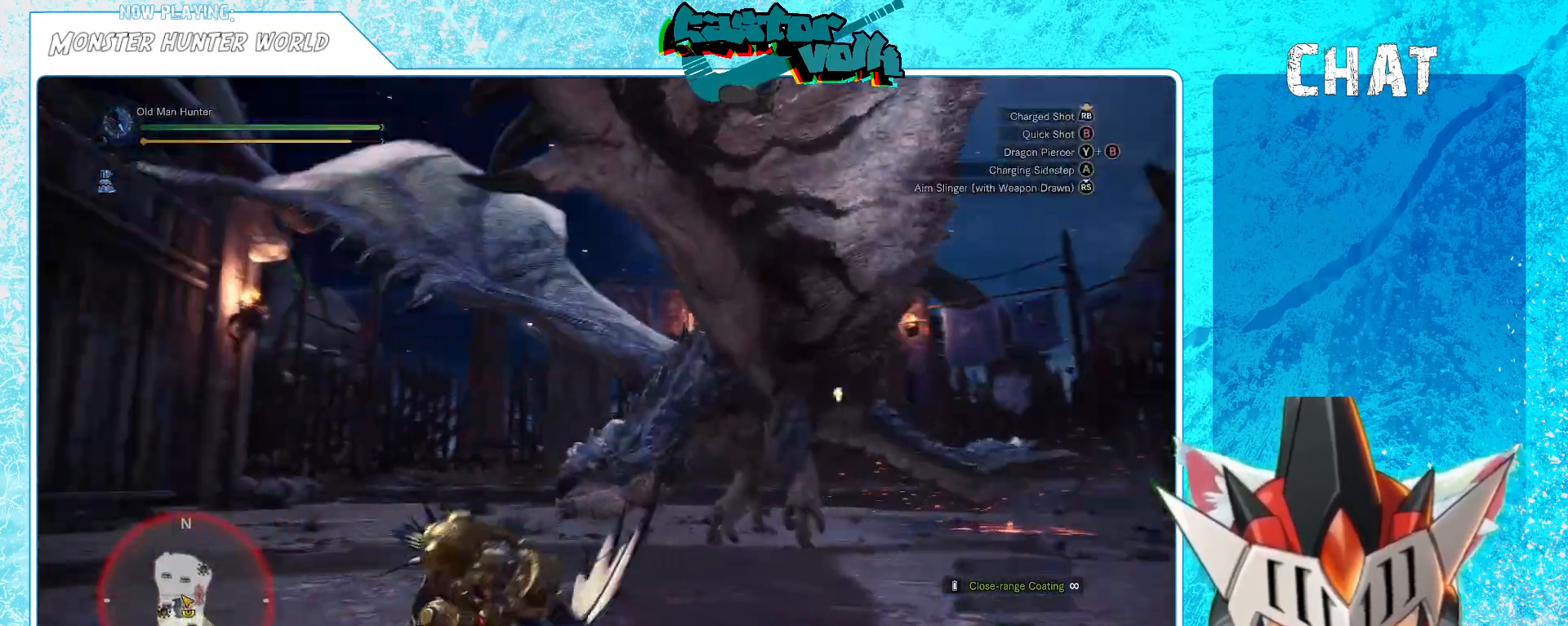
{"buttons": ["L1"], "left_stick": "down-right", "right_stick": "center", "events": [[17, "R1", "down"], [17, "right_stick", "center"], [150, "R1", "up"], [317, "right_stick", "right"], [367, "right_stick", "center"]]}
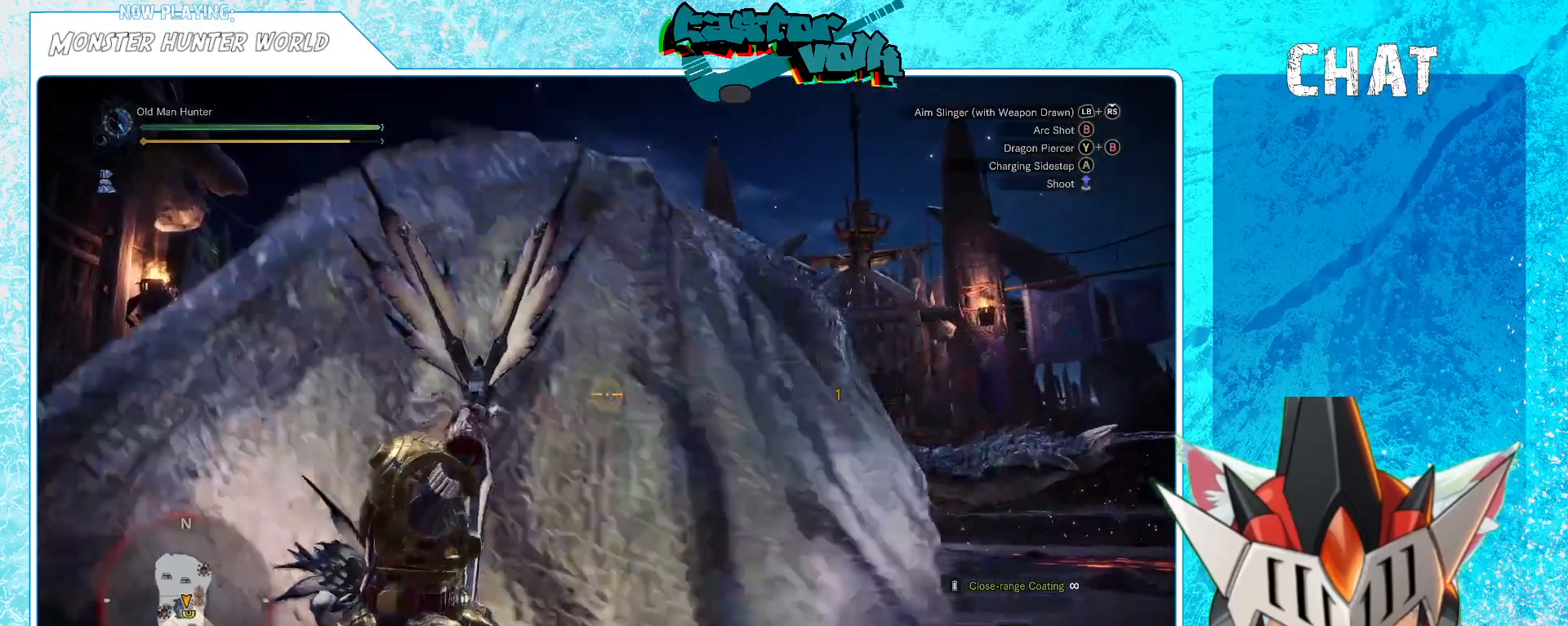
{"buttons": ["L1"], "left_stick": "down-right", "right_stick": "center", "events": []}
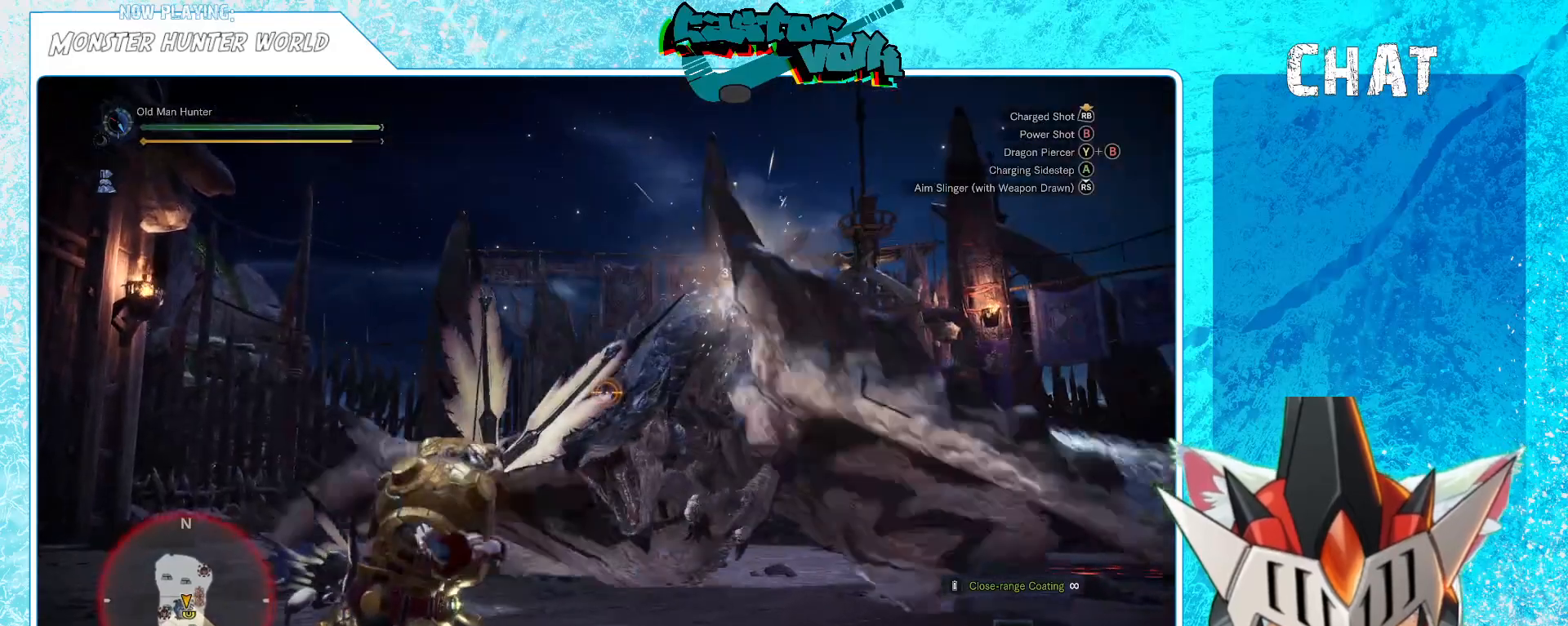
{"buttons": ["L1"], "left_stick": "down-right", "right_stick": "center", "events": []}
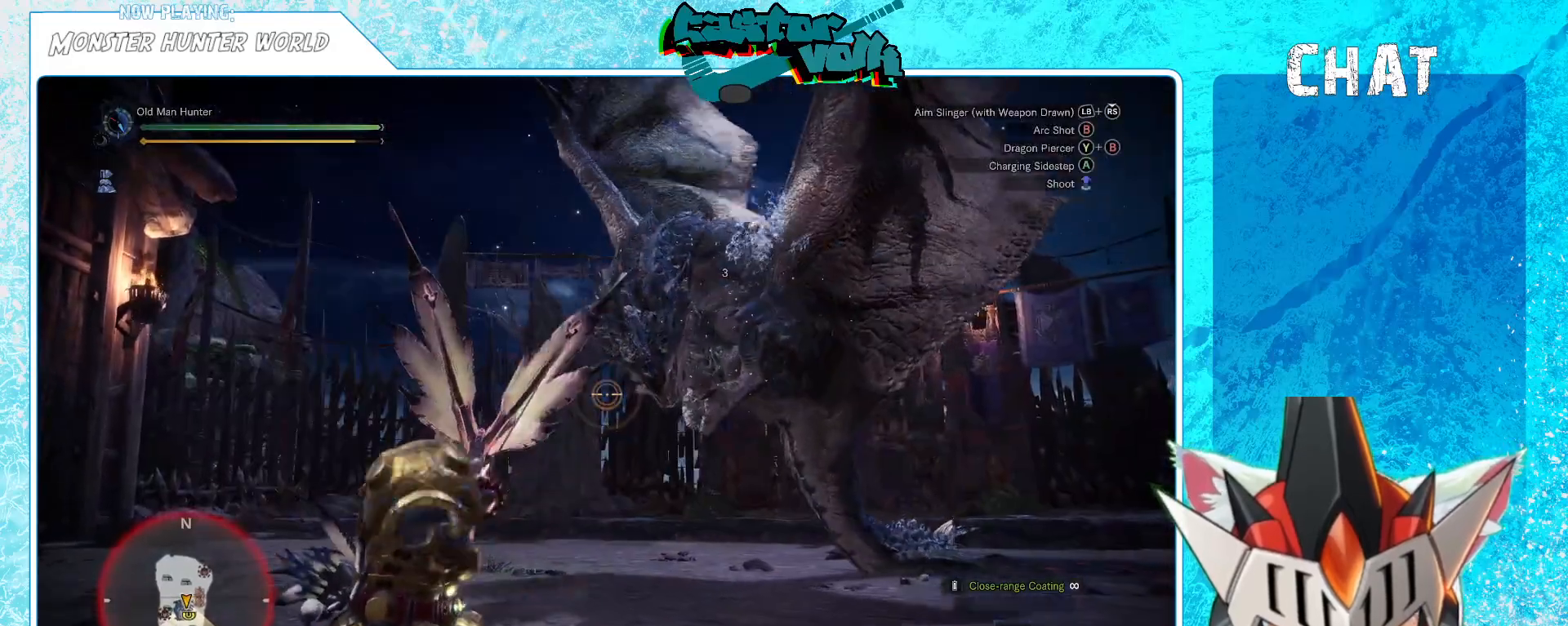
{"buttons": ["L1"], "left_stick": "down-right", "right_stick": "center", "events": []}
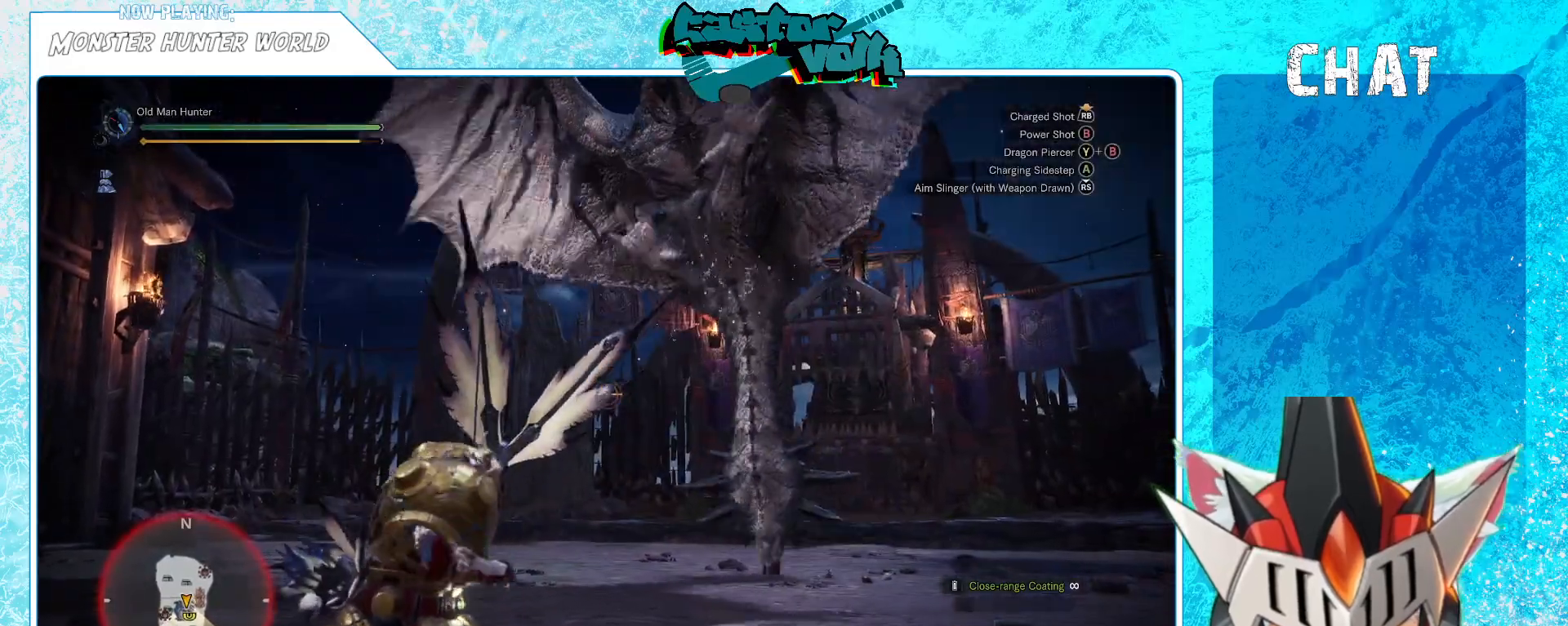
{"buttons": [], "left_stick": "down-right", "right_stick": "center", "events": [[83, "L1", "up"], [317, "A", "down"], [417, "A", "up"]]}
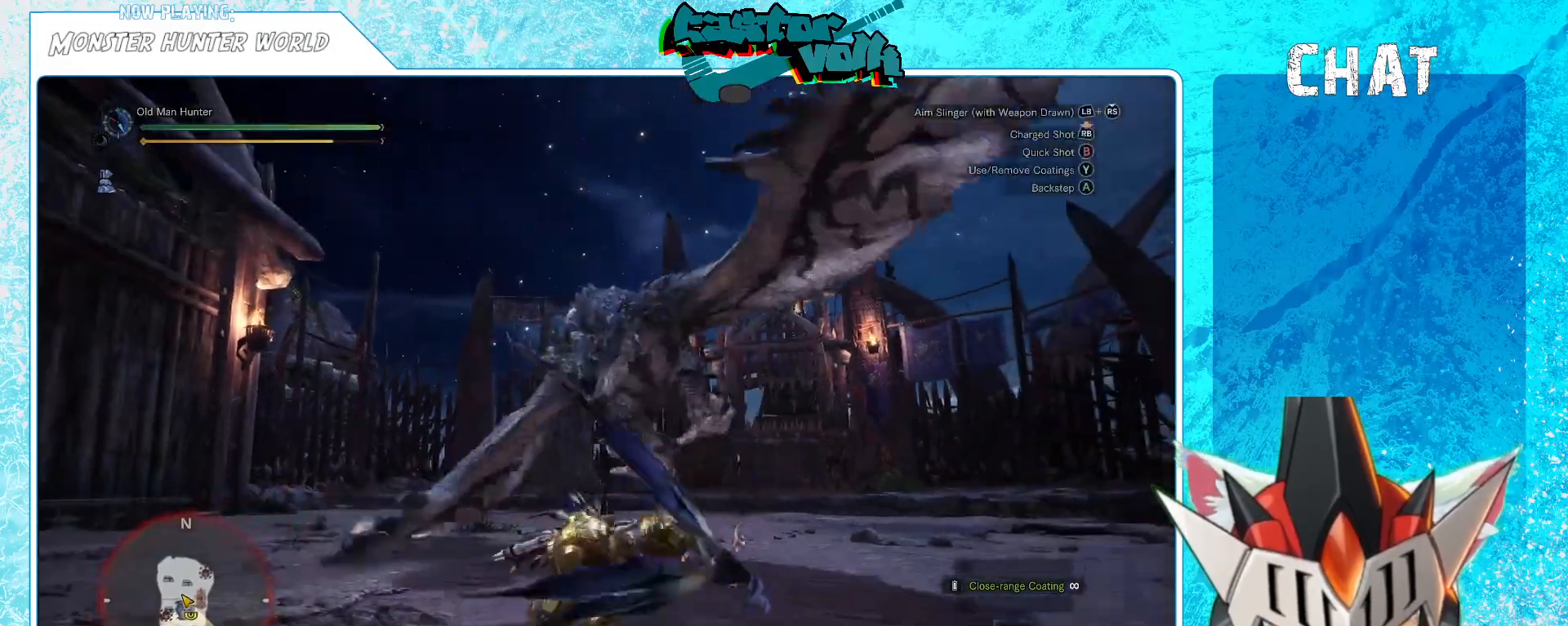
{"buttons": [], "left_stick": "center", "right_stick": "up-left", "events": [[150, "right_stick", "left"], [233, "right_stick", "up-left"], [333, "left_stick", "center"]]}
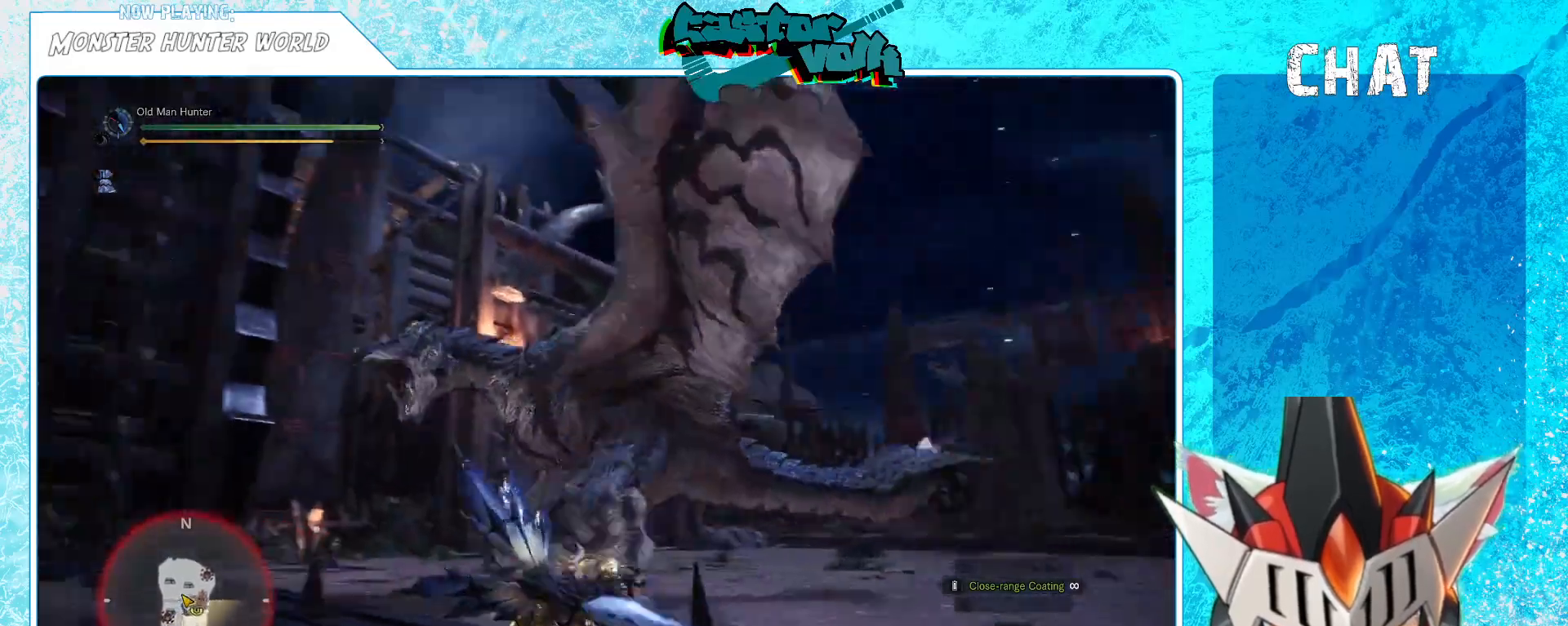
{"buttons": ["L1", "R1"], "left_stick": "up-left", "right_stick": "left", "events": [[67, "L1", "down"], [133, "R1", "down"], [150, "left_stick", "up-left"], [167, "right_stick", "center"], [433, "right_stick", "left"]]}
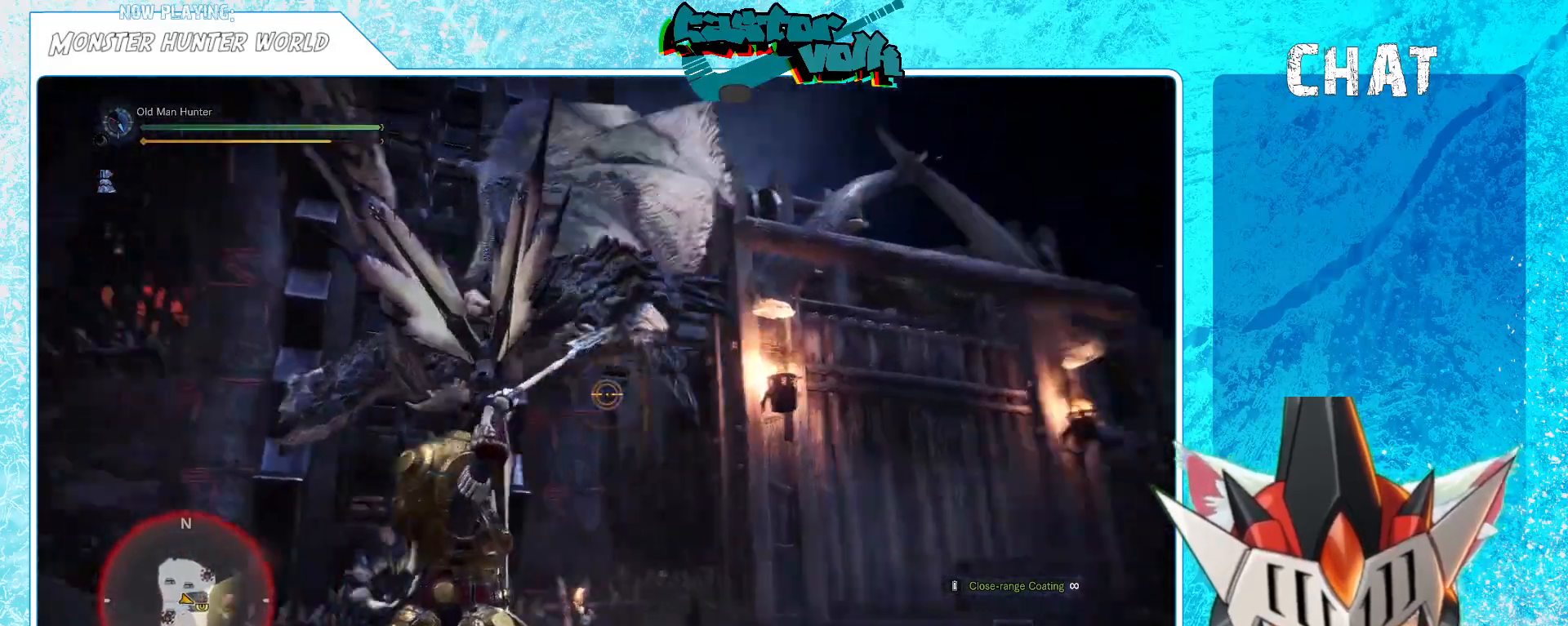
{"buttons": ["L1", "R1"], "left_stick": "left", "right_stick": "up", "events": [[67, "right_stick", "center"], [233, "right_stick", "down-left"], [450, "left_stick", "left"], [450, "right_stick", "up"]]}
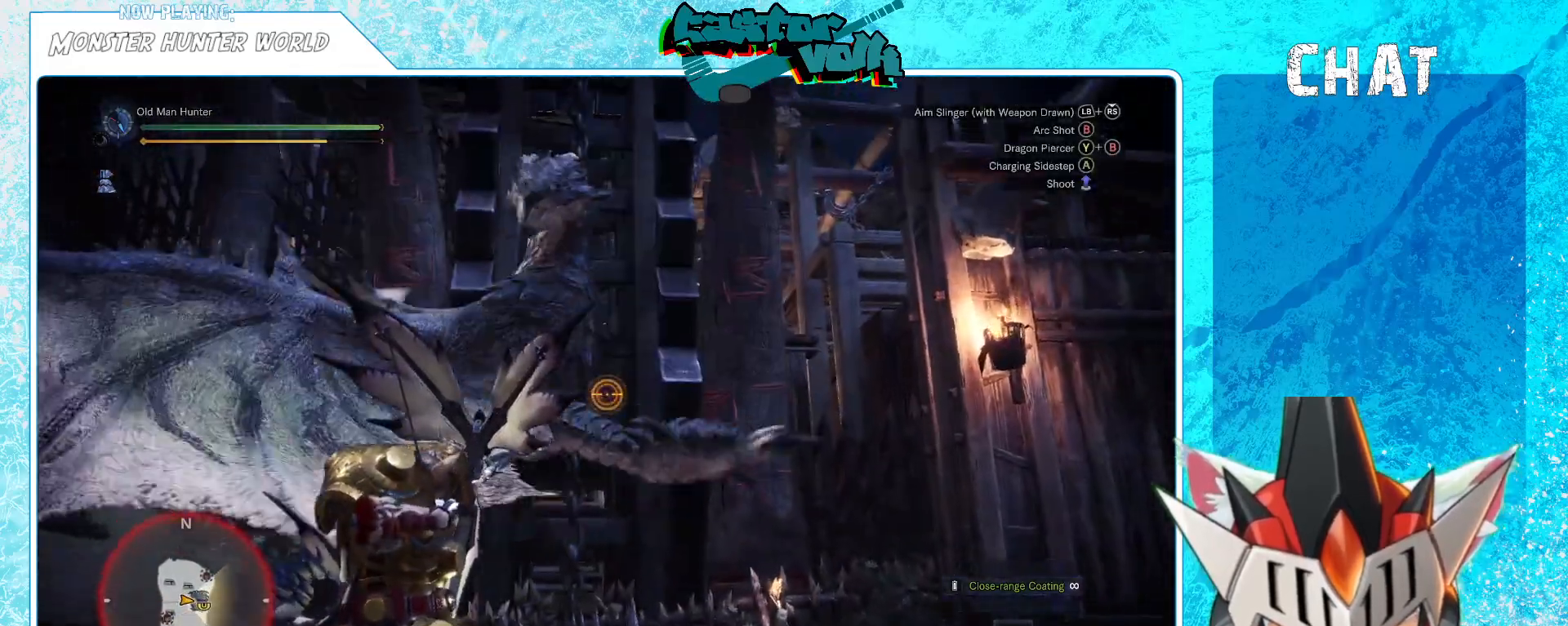
{"buttons": ["L1"], "left_stick": "left", "right_stick": "center", "events": [[67, "right_stick", "center"], [167, "R1", "up"]]}
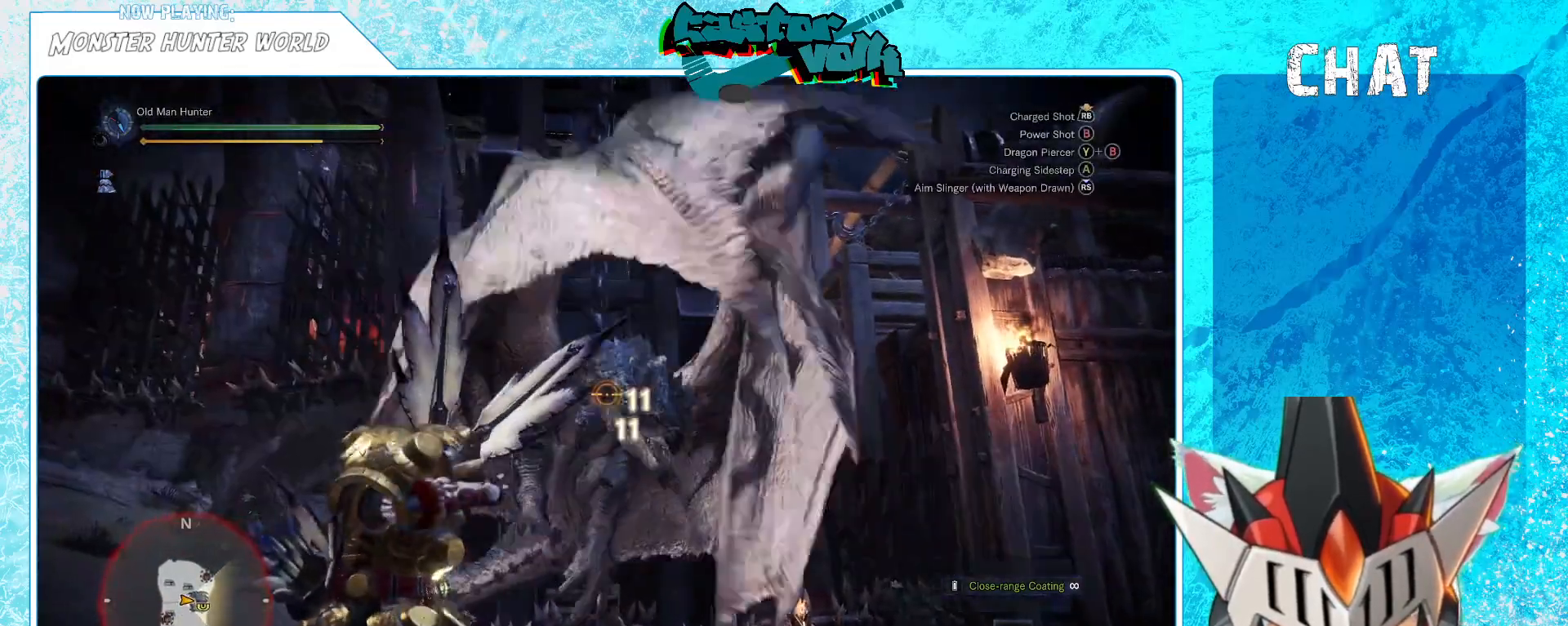
{"buttons": ["L1", "R1"], "left_stick": "left", "right_stick": "up-right", "events": [[100, "right_stick", "down"], [217, "right_stick", "center"], [383, "R1", "down"], [450, "right_stick", "up-right"]]}
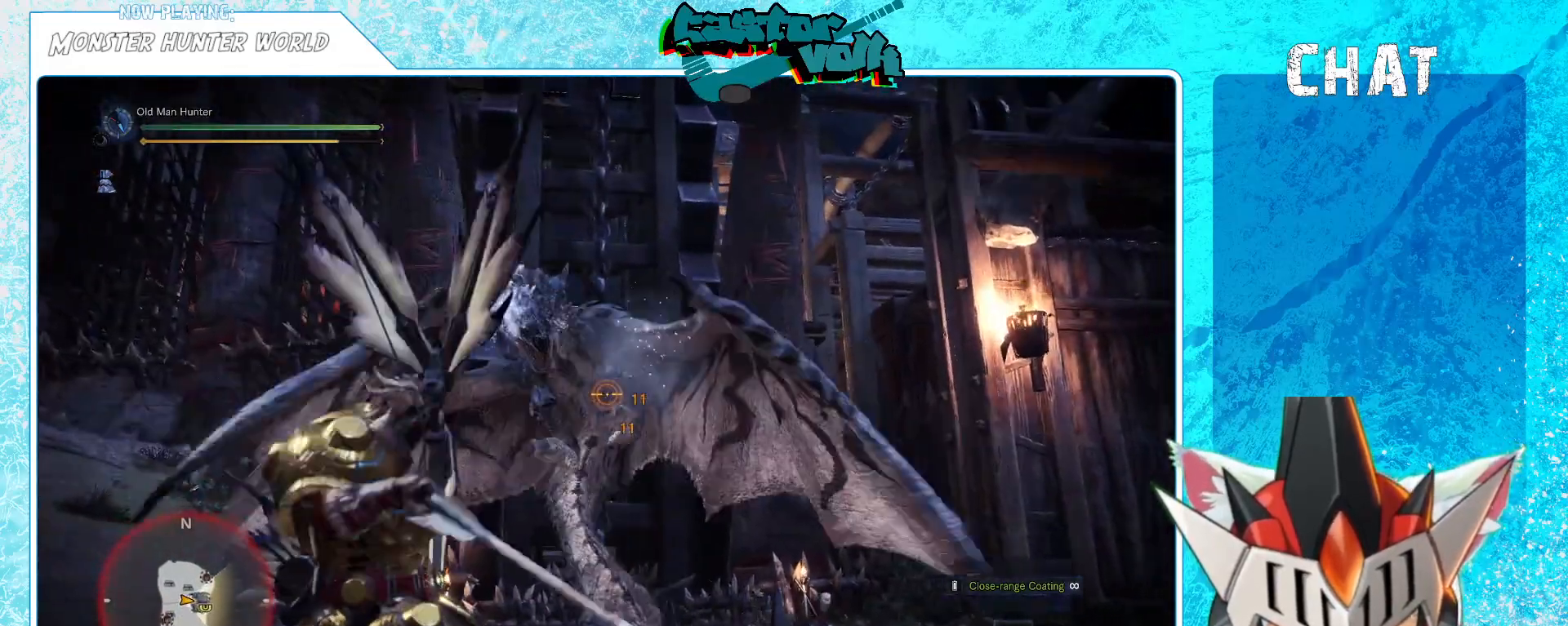
{"buttons": ["L1"], "left_stick": "left", "right_stick": "center", "events": [[50, "R1", "up"], [50, "right_stick", "center"]]}
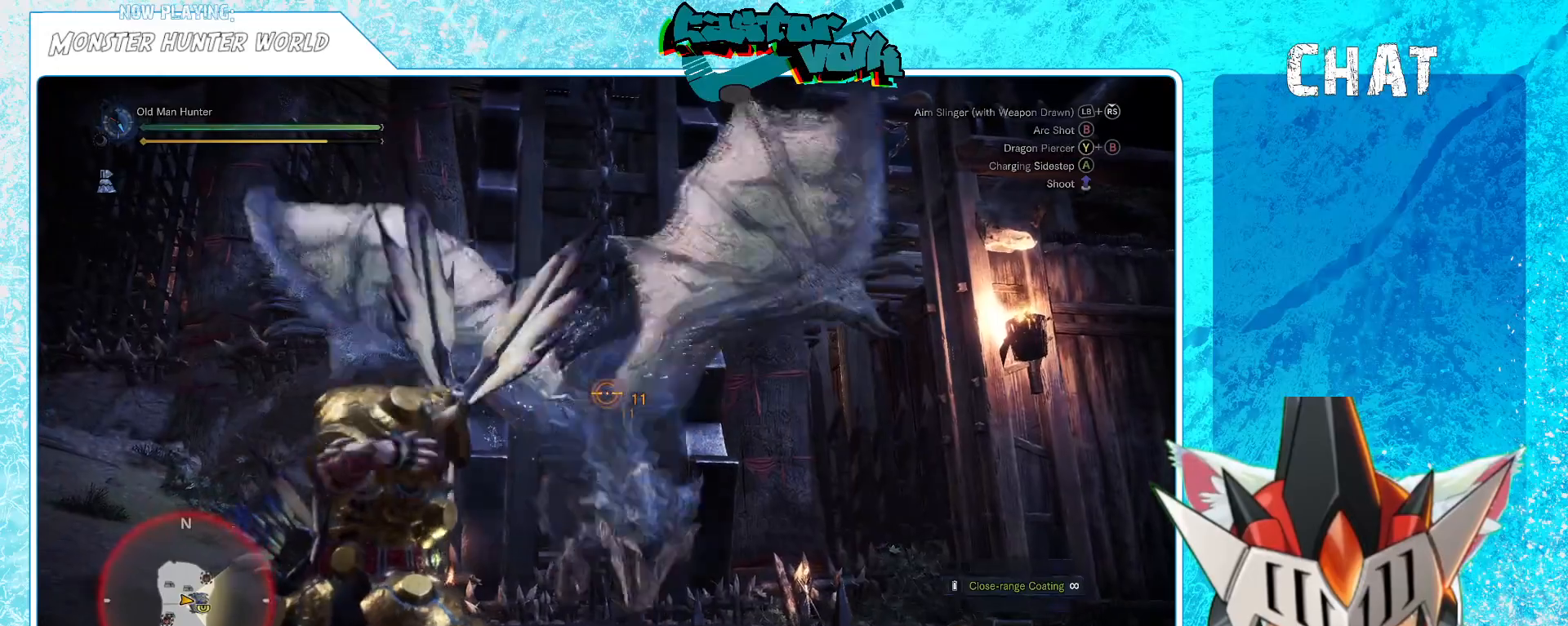
{"buttons": ["A", "L1"], "left_stick": "left", "right_stick": "center", "events": [[417, "A", "down"]]}
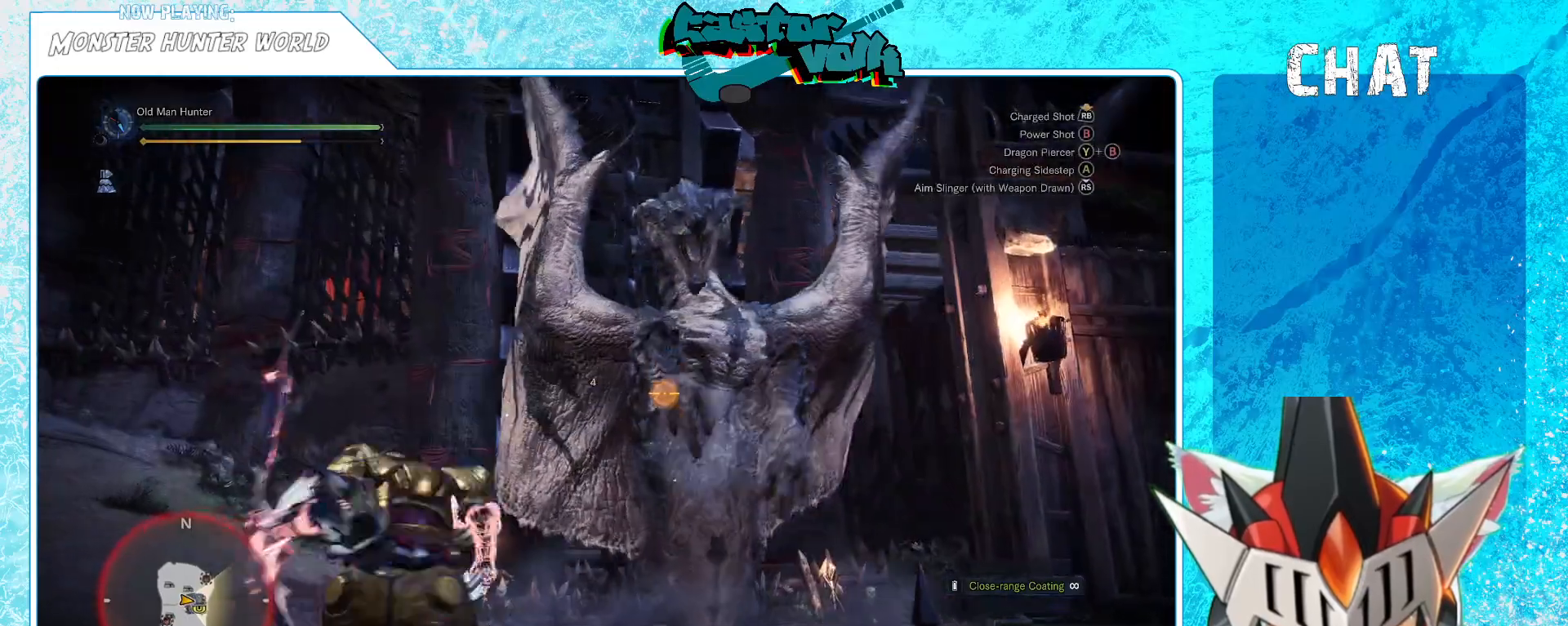
{"buttons": ["L1"], "left_stick": "center", "right_stick": "right", "events": [[17, "A", "up"], [250, "right_stick", "right"], [367, "left_stick", "center"]]}
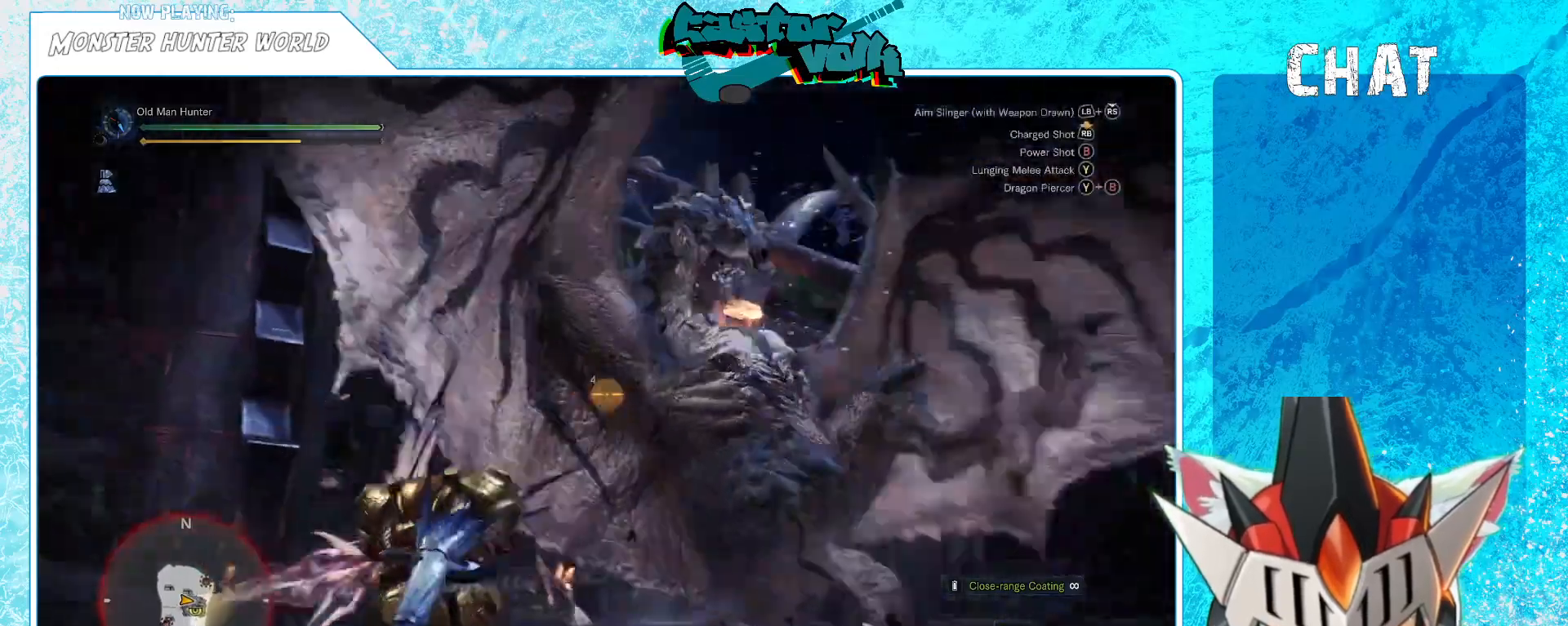
{"buttons": ["L1", "R1"], "left_stick": "down-left", "right_stick": "right", "events": [[67, "R1", "down"], [333, "left_stick", "left"], [433, "left_stick", "down-left"]]}
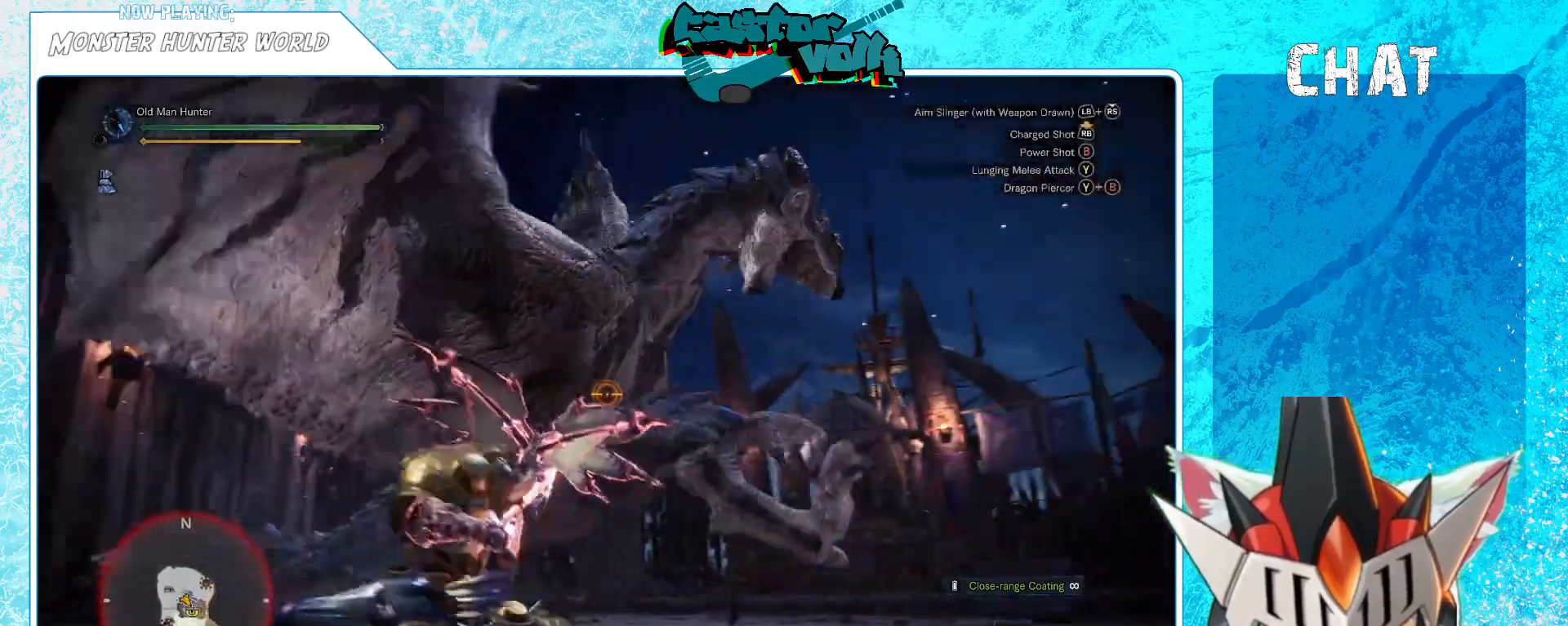
{"buttons": ["L1", "R1"], "left_stick": "down", "right_stick": "right", "events": [[300, "left_stick", "down"]]}
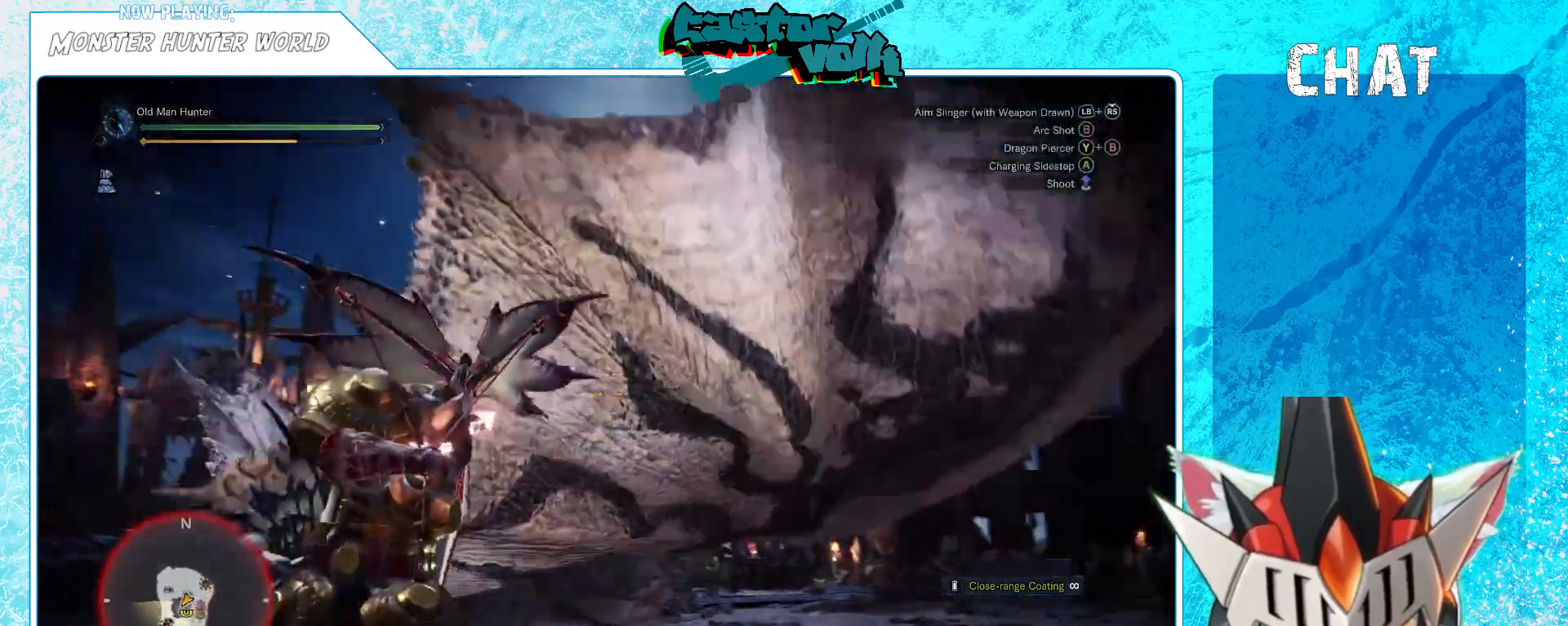
{"buttons": ["L1"], "left_stick": "left", "right_stick": "center", "events": [[17, "left_stick", "down-left"], [50, "right_stick", "center"], [250, "R1", "up"], [317, "left_stick", "left"]]}
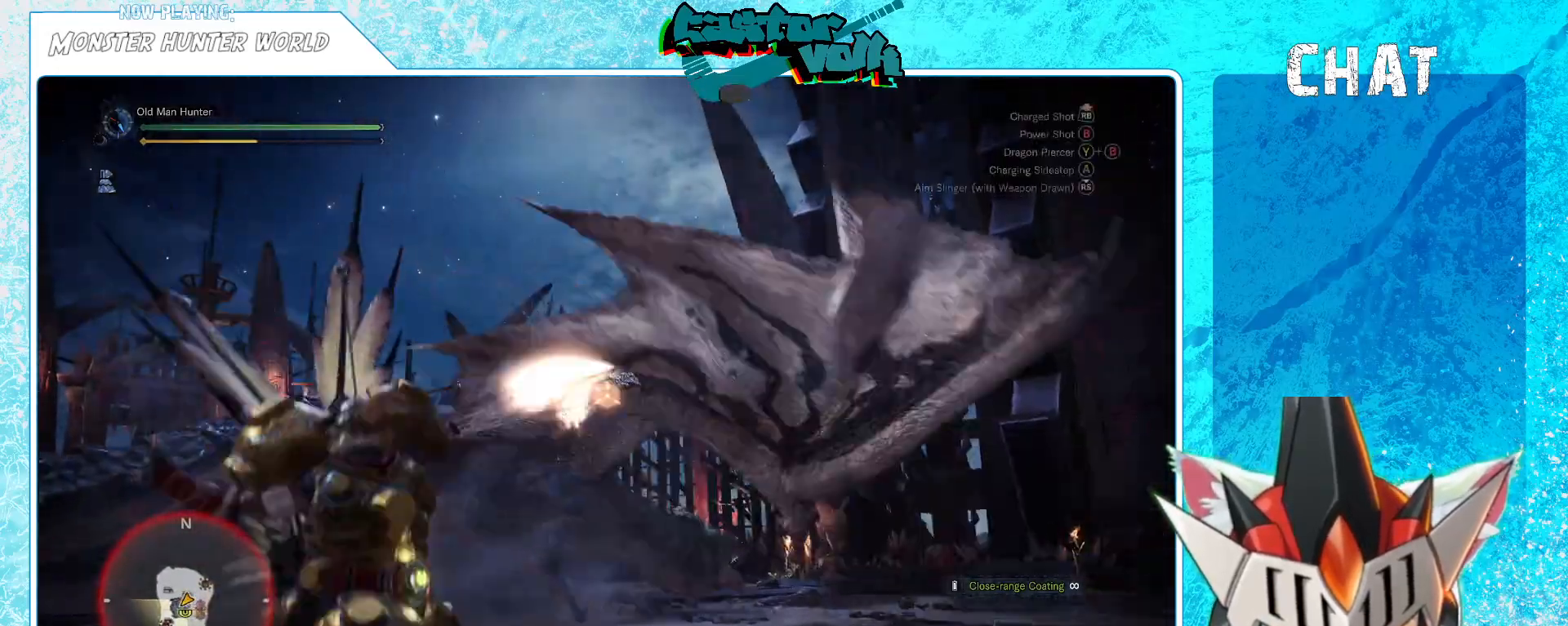
{"buttons": ["L1", "R1"], "left_stick": "left", "right_stick": "left", "events": [[400, "R1", "down"], [417, "right_stick", "left"]]}
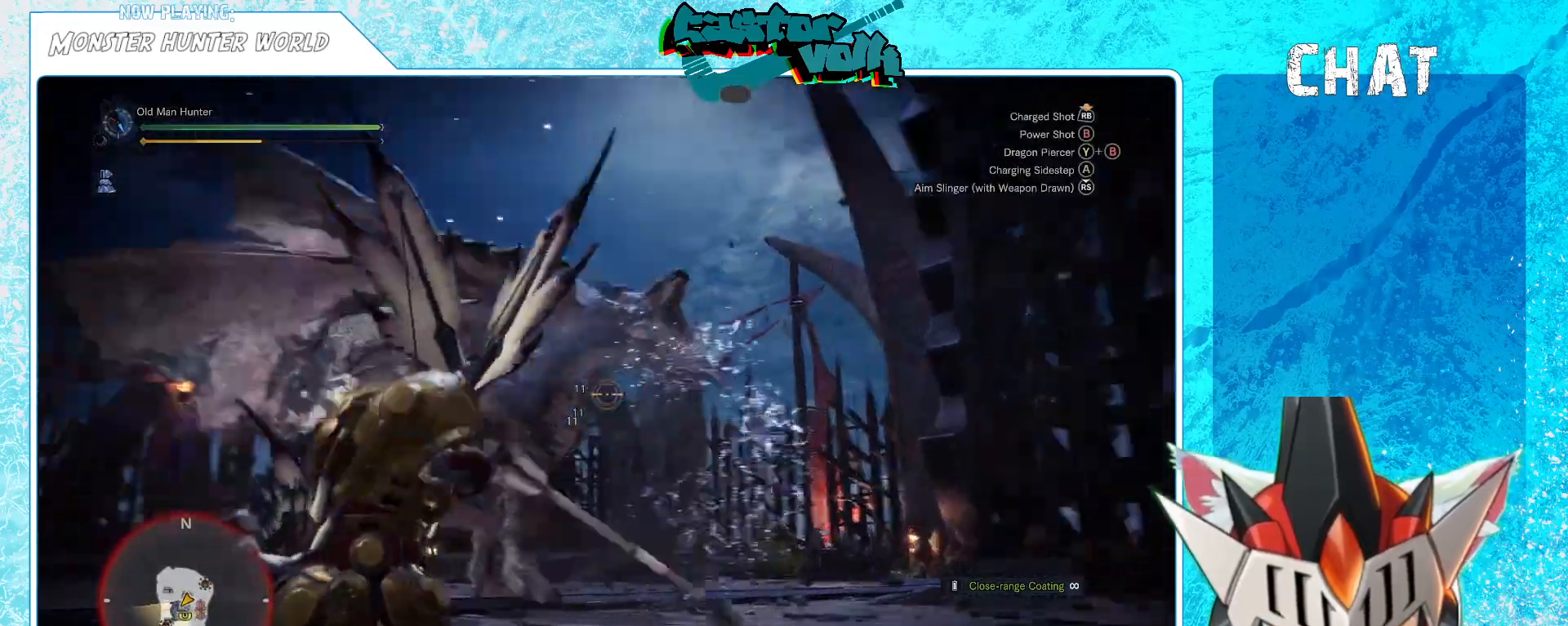
{"buttons": [], "left_stick": "up-right", "right_stick": "center", "events": [[83, "right_stick", "center"], [100, "R1", "up"], [433, "L1", "up"], [433, "left_stick", "up"], [500, "left_stick", "up-right"]]}
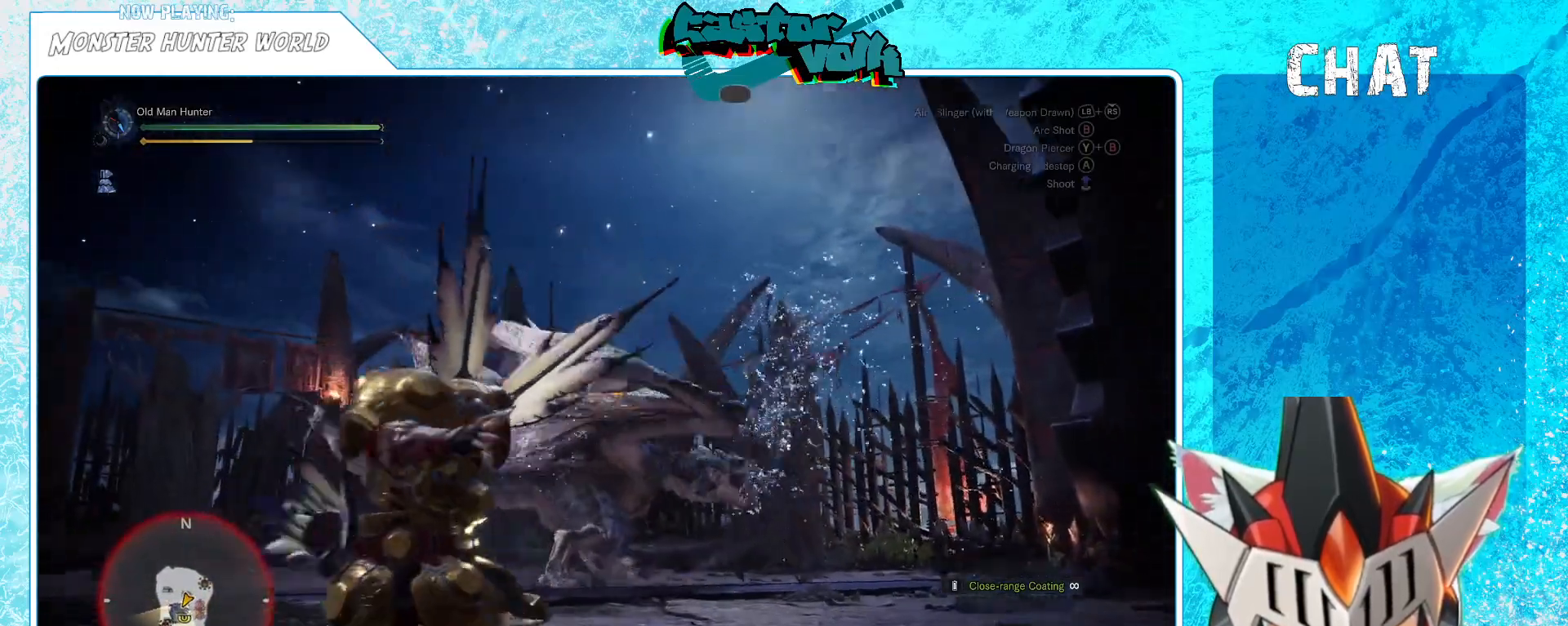
{"buttons": [], "left_stick": "up-right", "right_stick": "center", "events": [[17, "right_stick", "down"], [200, "right_stick", "center"]]}